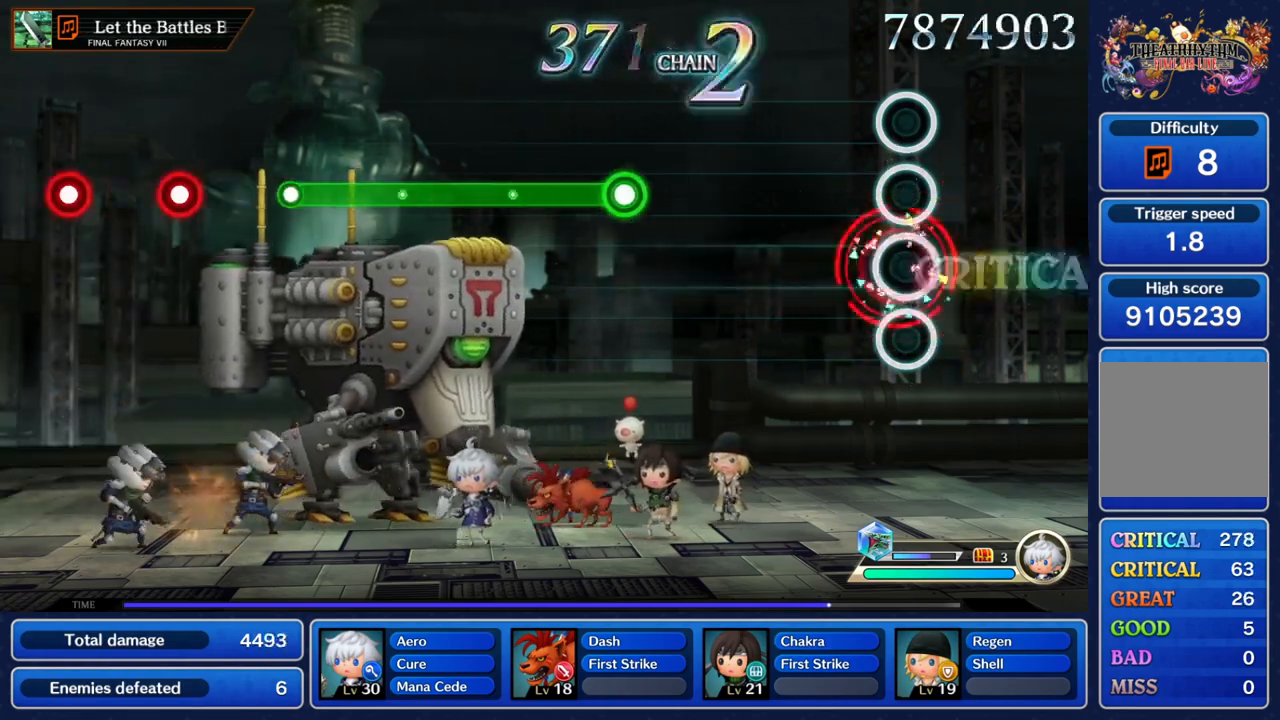
Gameplay with a controller (Nintendo layout); each line is a JSON object with the inputs held at the frame after it (dt_ms = milliseconds from this image to that frame). "events" lists button and stick changes between this image and that frame as [ms after this image, input, new state], when the widget could be followed in between. Not read: L3 R3 SELECT START.
{"dt_ms": 500, "buttons": ["Y"], "left_stick": "center", "right_stick": "center", "events": [[100, "Y", "up"], [467, "Y", "down"]]}
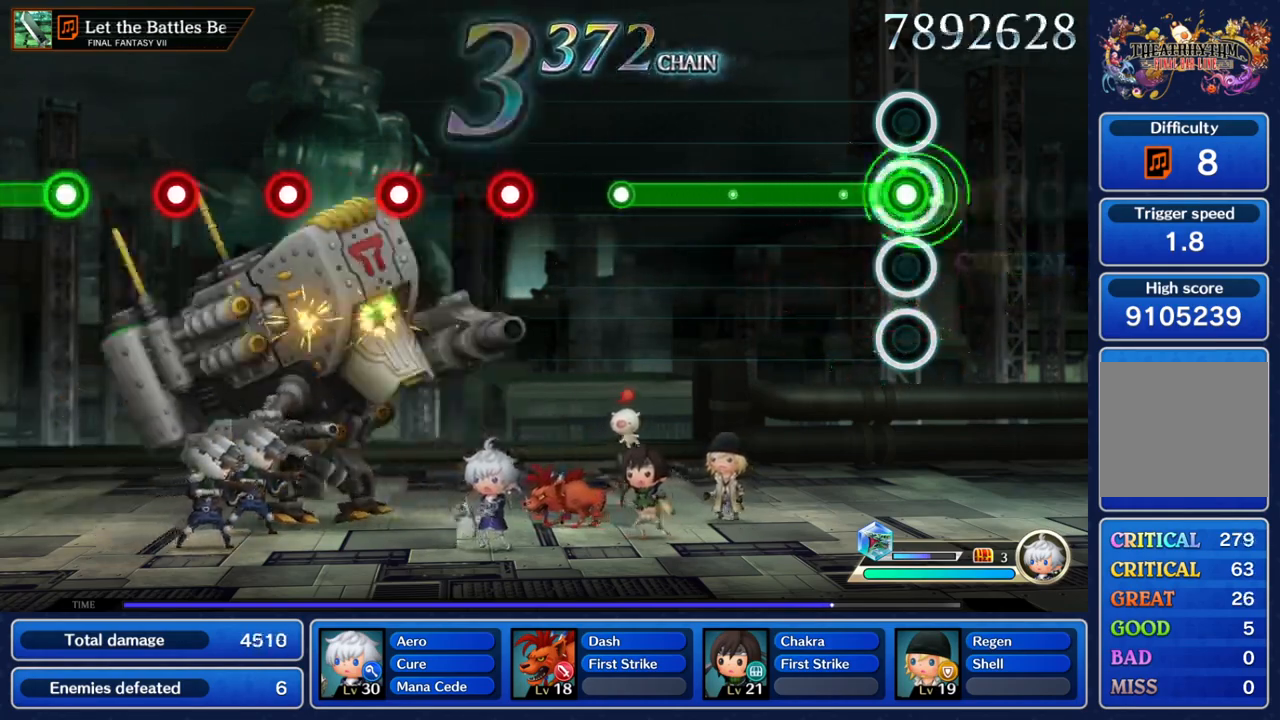
{"dt_ms": 500, "buttons": [], "left_stick": "center", "right_stick": "center", "events": [[467, "Y", "up"]]}
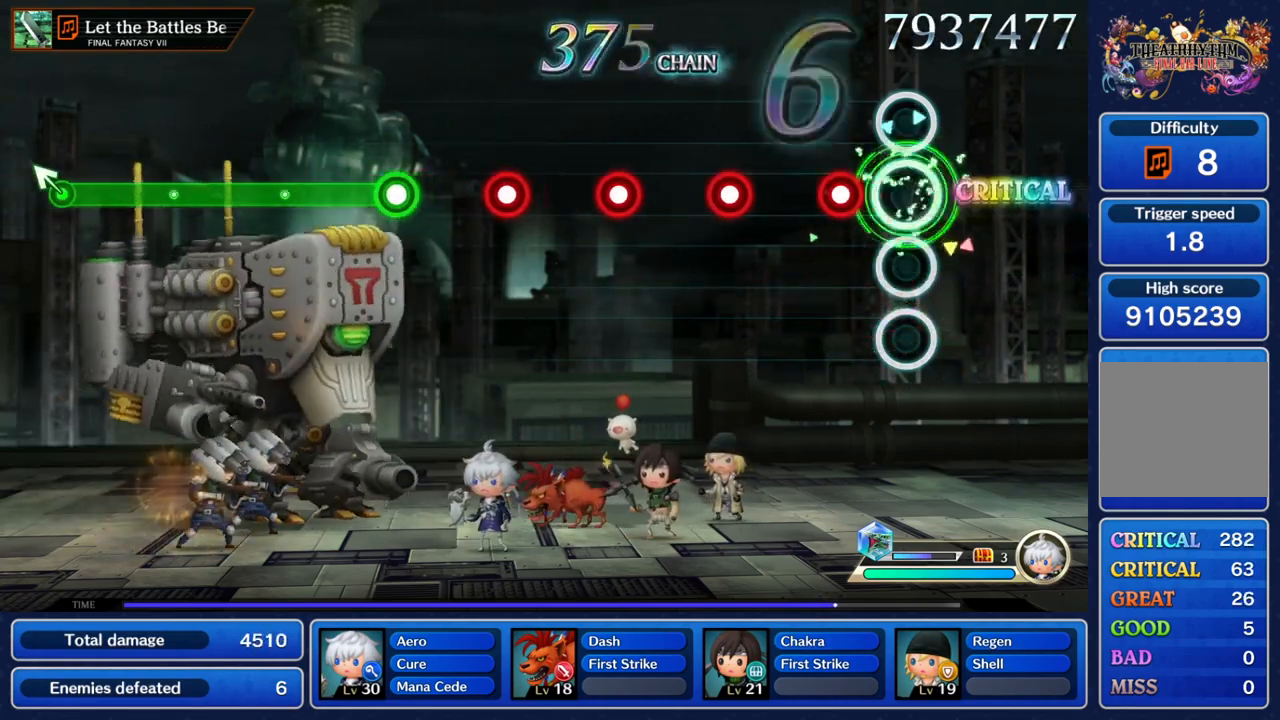
{"dt_ms": 500, "buttons": ["Y"], "left_stick": "center", "right_stick": "center", "events": [[100, "Y", "down"], [200, "Y", "up"], [283, "Y", "down"], [383, "Y", "up"], [450, "Y", "down"]]}
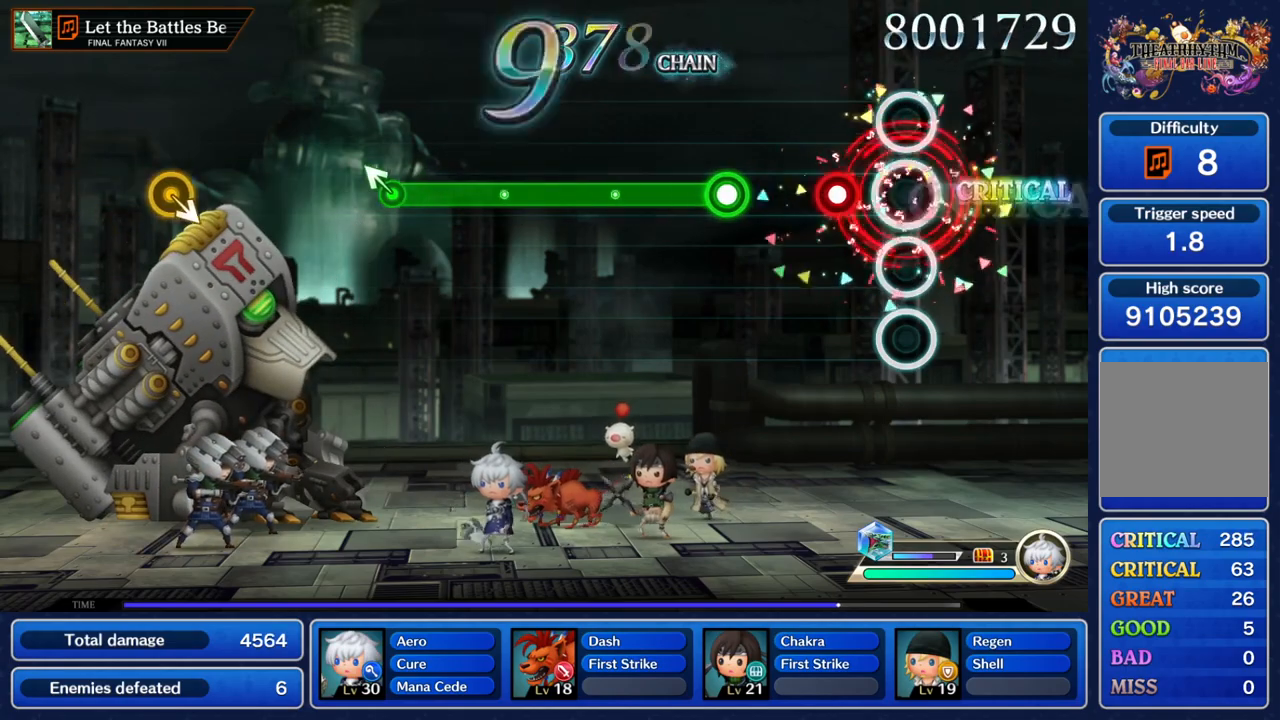
{"dt_ms": 500, "buttons": ["Y"], "left_stick": "center", "right_stick": "center", "events": [[50, "Y", "up"], [117, "Y", "down"], [217, "Y", "up"], [283, "Y", "down"]]}
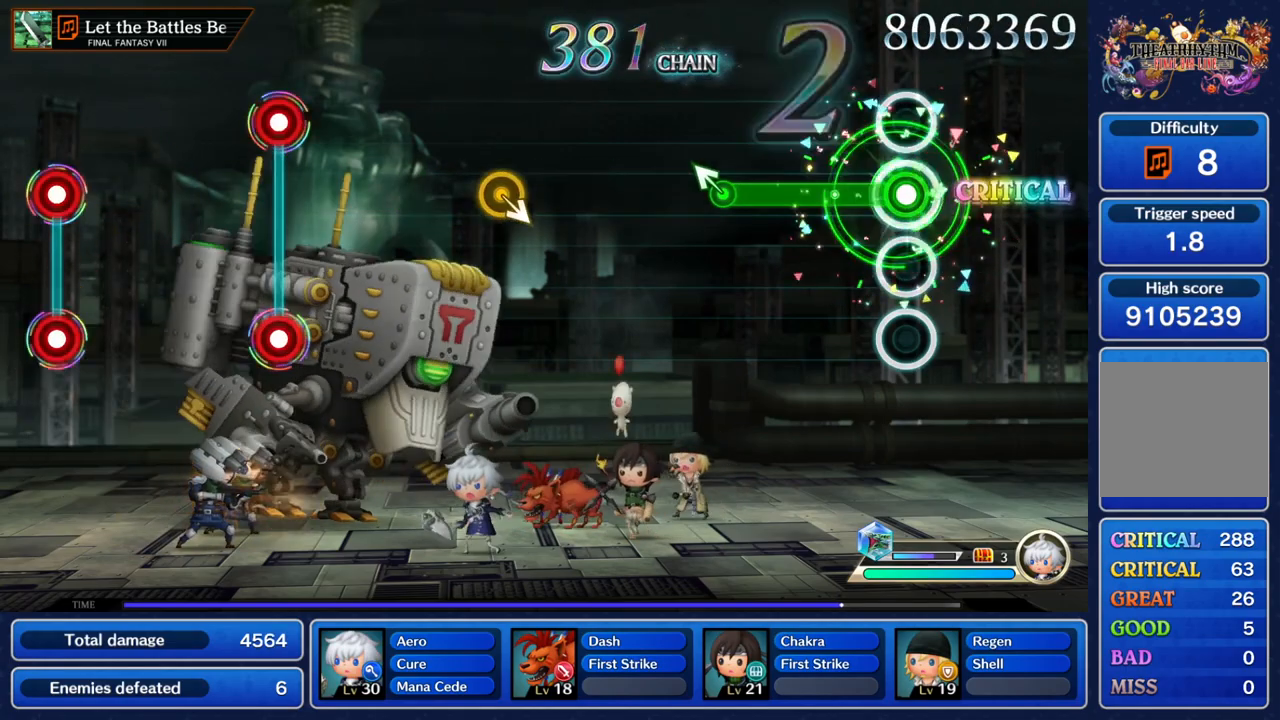
{"dt_ms": 500, "buttons": [], "left_stick": "center", "right_stick": "center", "events": [[333, "left_stick", "up-left"], [450, "Y", "up"], [483, "left_stick", "center"]]}
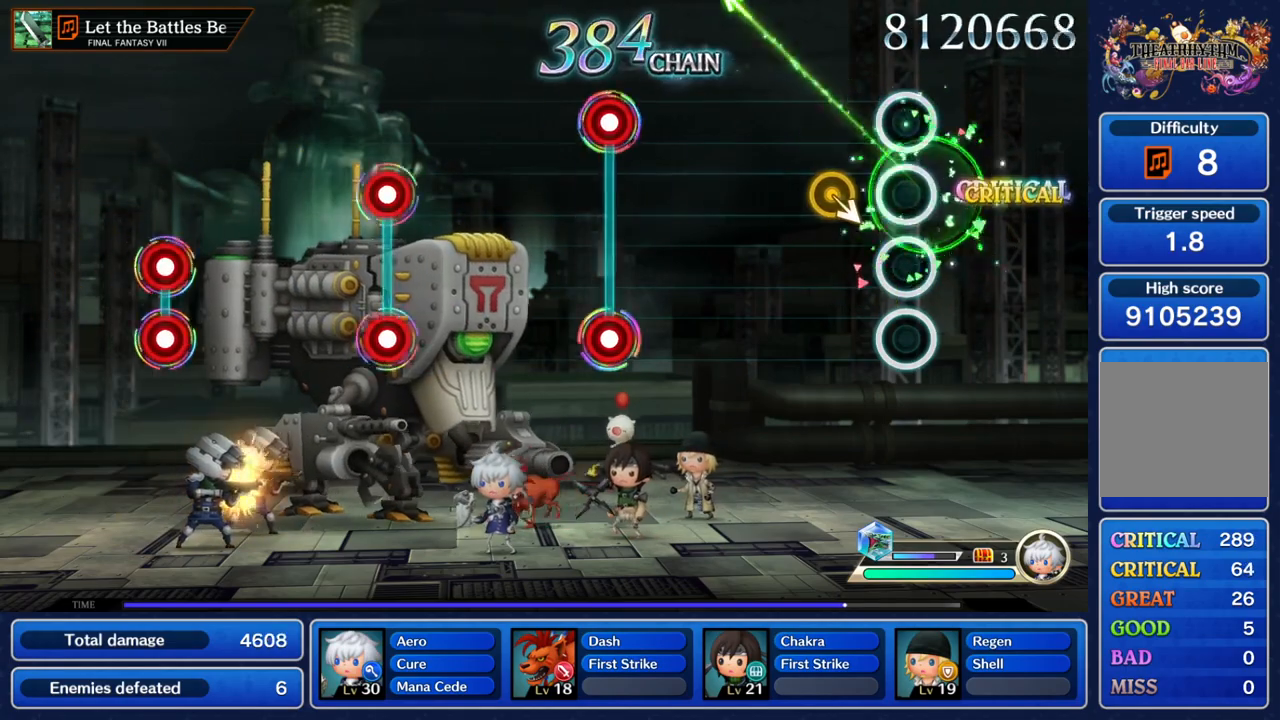
{"dt_ms": 500, "buttons": ["L2", "R2"], "left_stick": "center", "right_stick": "center", "events": [[150, "left_stick", "right"], [250, "left_stick", "center"], [450, "L2", "down"], [467, "R2", "down"]]}
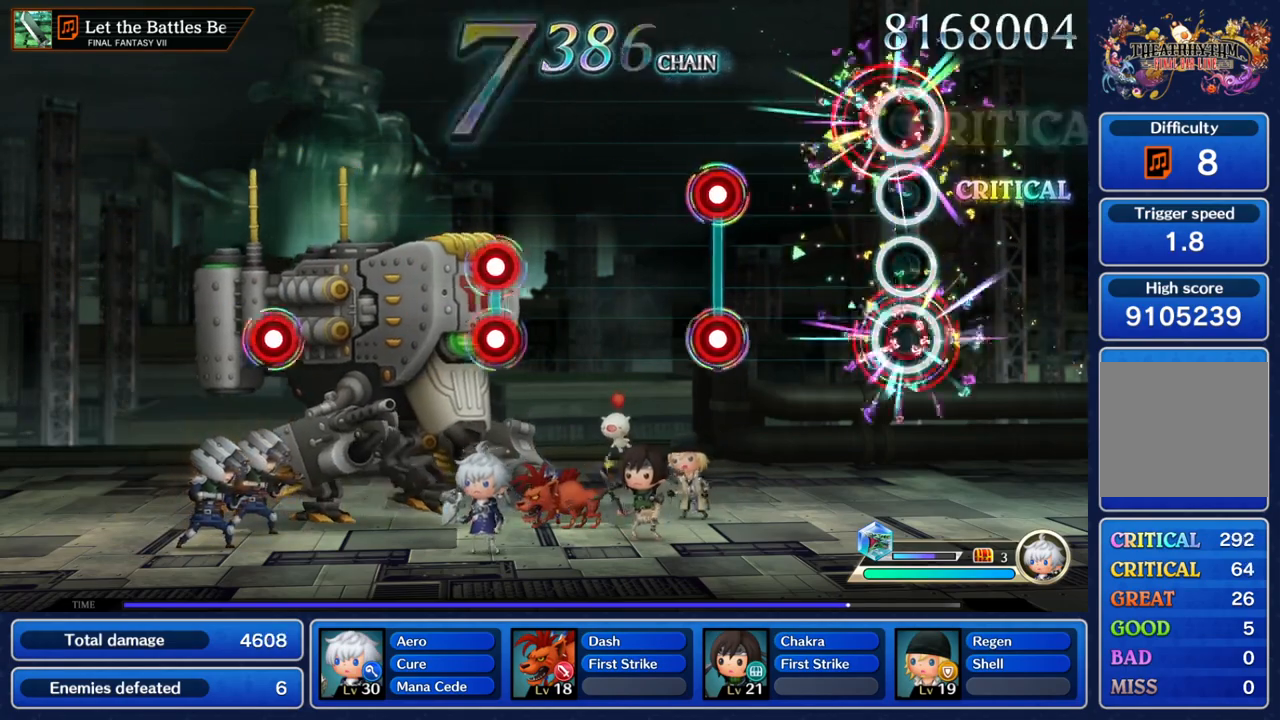
{"dt_ms": 500, "buttons": [], "left_stick": "center", "right_stick": "center", "events": [[83, "L2", "up"], [83, "R2", "up"], [267, "L2", "down"], [317, "R2", "down"], [417, "L2", "up"], [433, "R2", "up"]]}
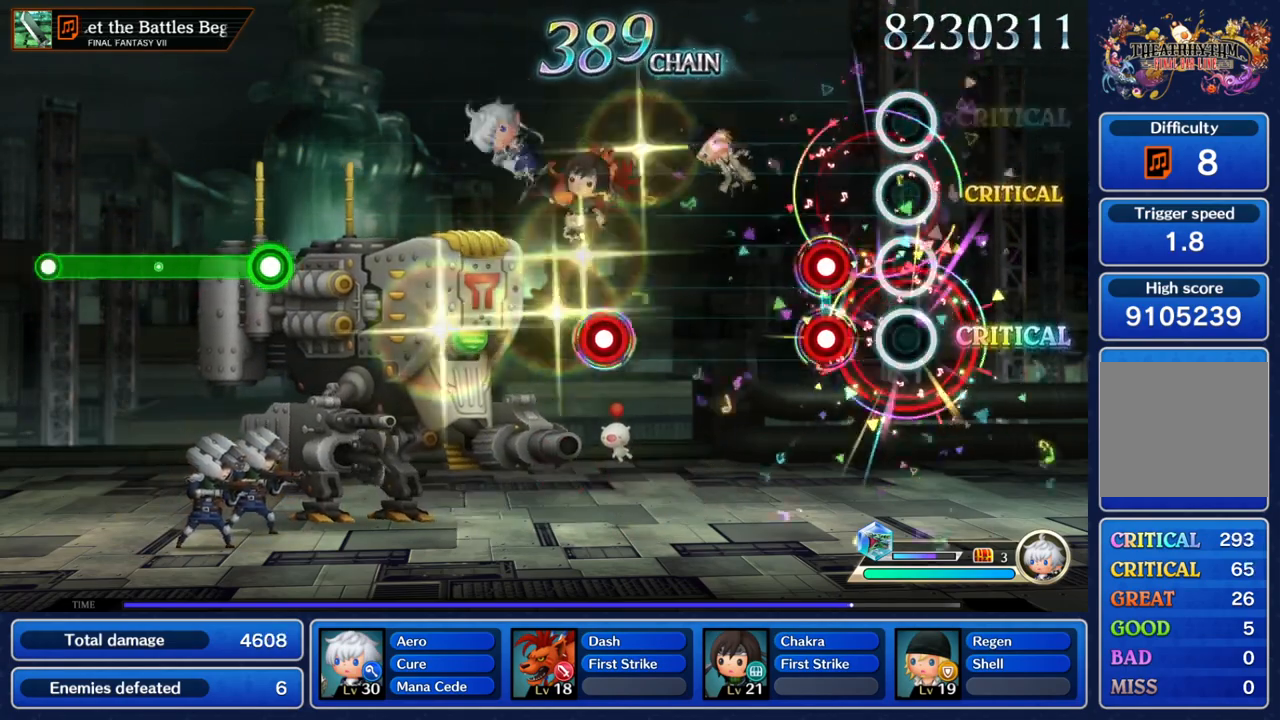
{"dt_ms": 500, "buttons": ["Y"], "left_stick": "center", "right_stick": "center", "events": [[133, "R2", "down"], [150, "L2", "down"], [267, "L2", "up"], [267, "R2", "up"], [467, "Y", "down"]]}
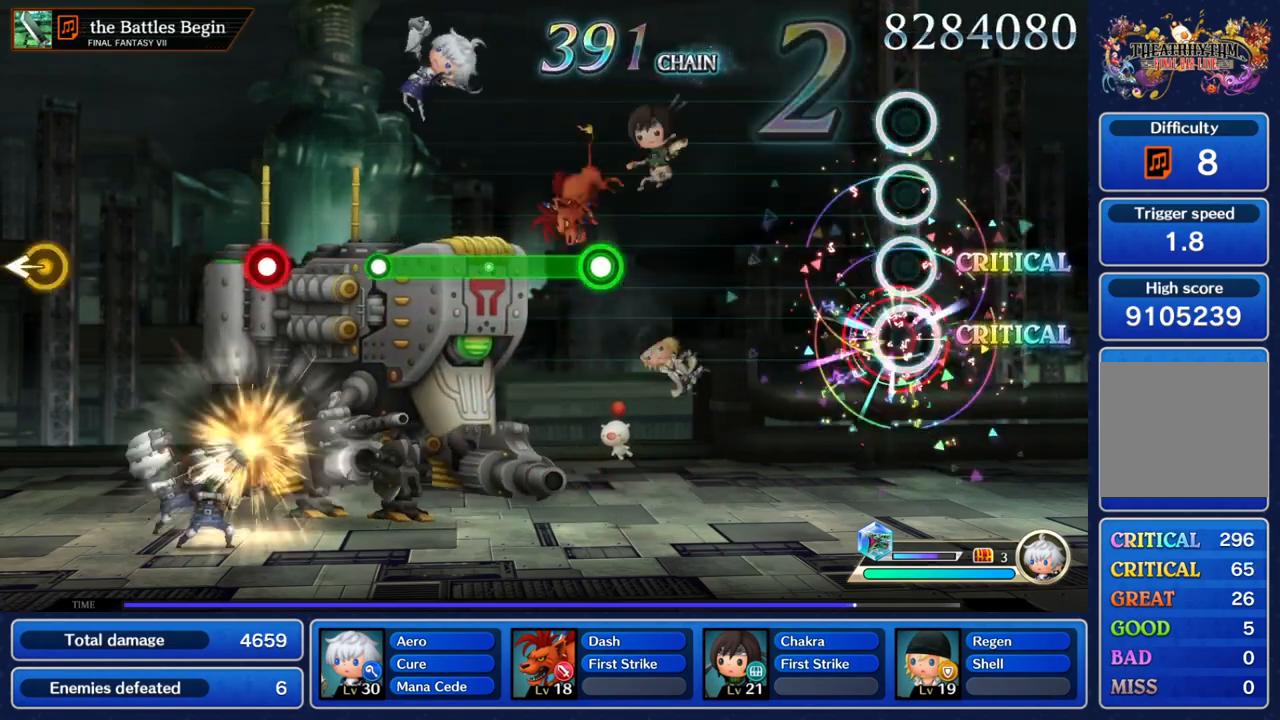
{"dt_ms": 500, "buttons": ["Y"], "left_stick": "center", "right_stick": "center", "events": [[167, "Y", "up"], [483, "Y", "down"]]}
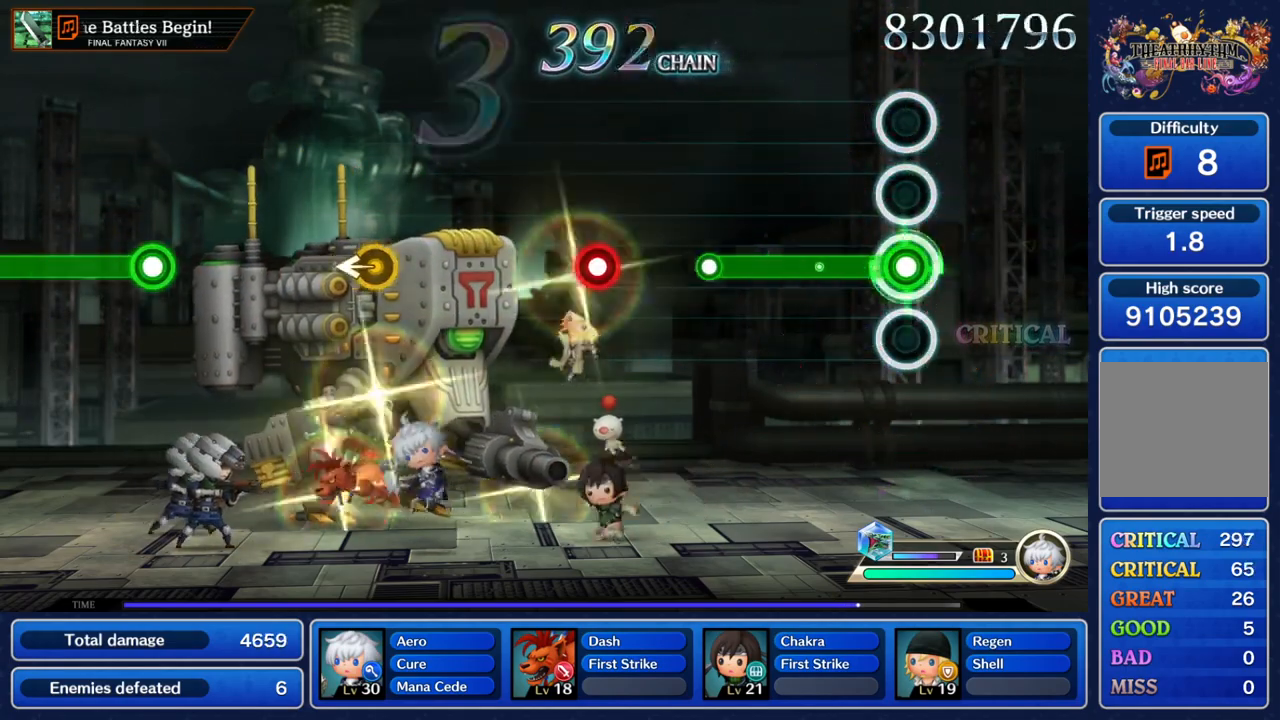
{"dt_ms": 500, "buttons": ["Y"], "left_stick": "center", "right_stick": "center", "events": [[367, "Y", "up"], [500, "Y", "down"]]}
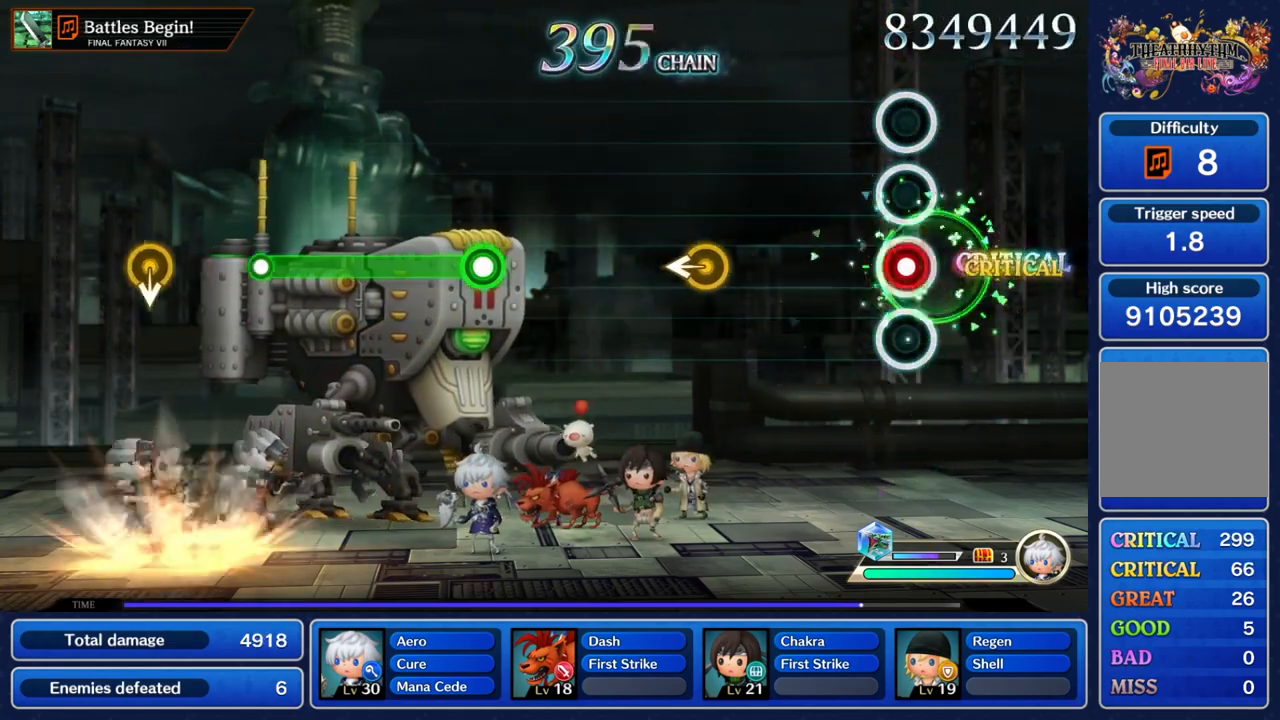
{"dt_ms": 500, "buttons": [], "left_stick": "center", "right_stick": "center"}
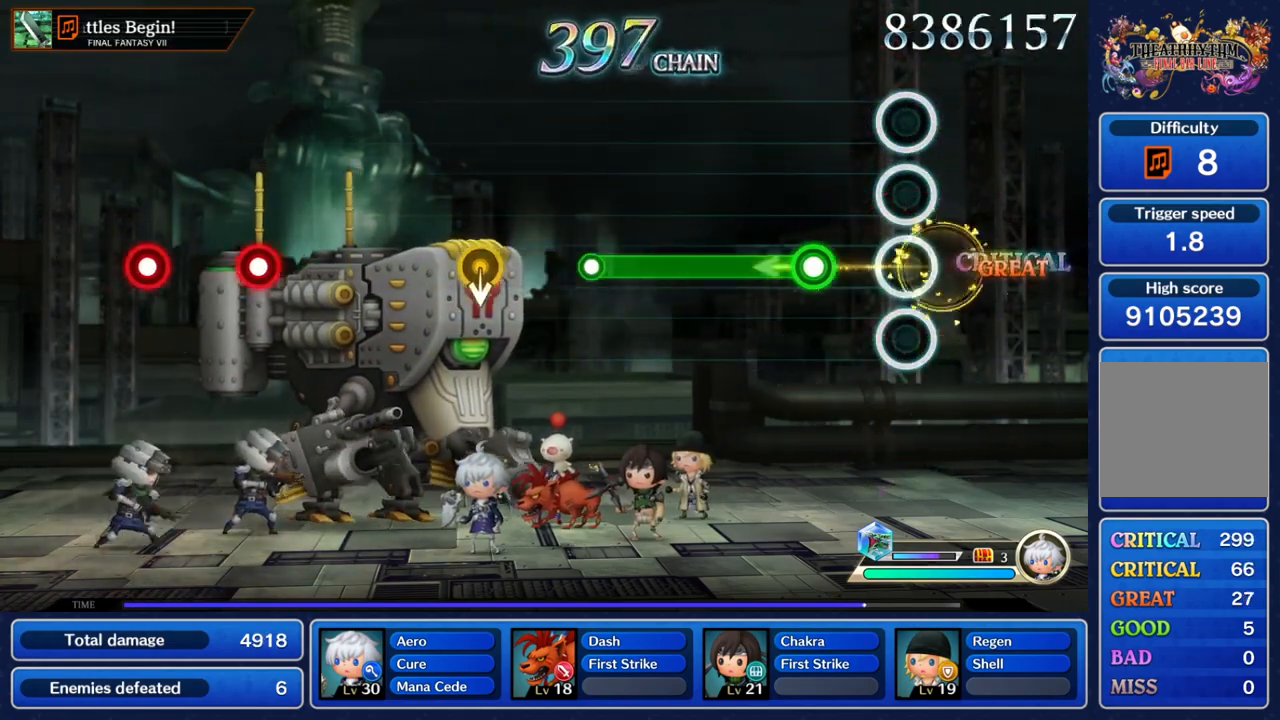
{"dt_ms": 500, "buttons": ["Y"], "left_stick": "center", "right_stick": "center", "events": [[200, "Y", "down"]]}
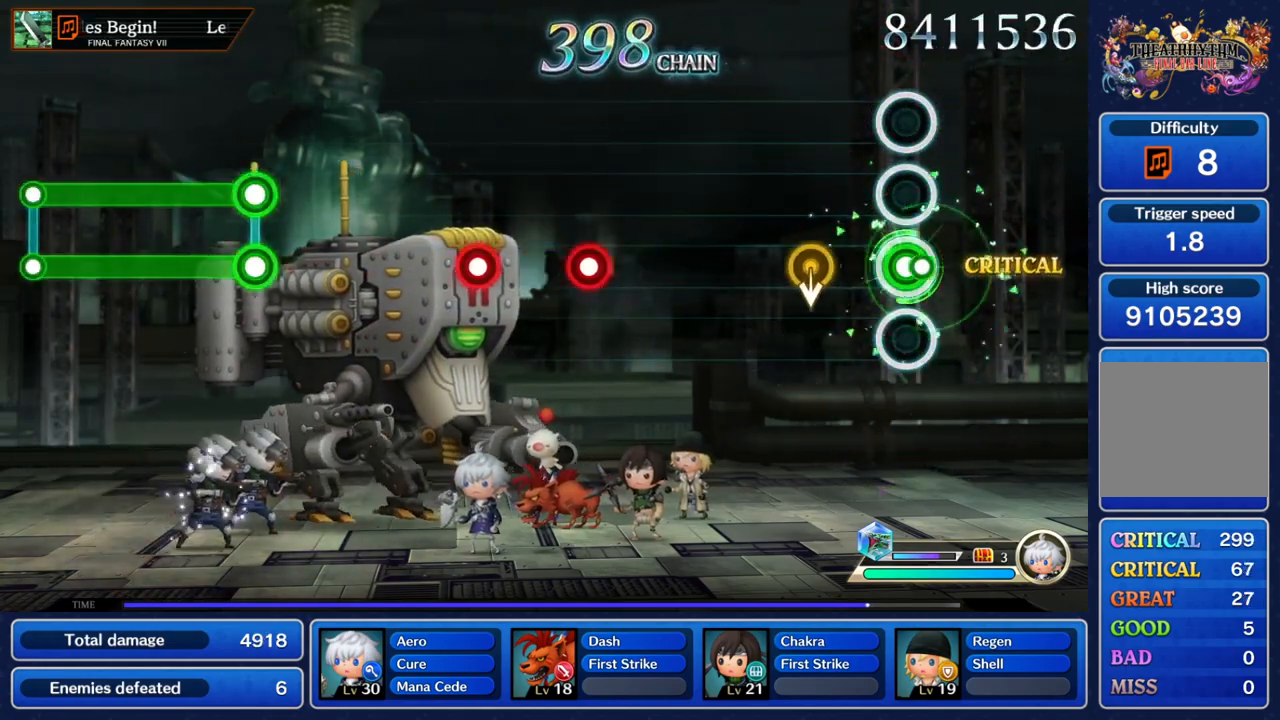
{"dt_ms": 500, "buttons": ["Y"], "left_stick": "center", "right_stick": "center", "events": [[100, "Y", "up"], [117, "left_stick", "down"], [250, "left_stick", "center"], [500, "Y", "down"]]}
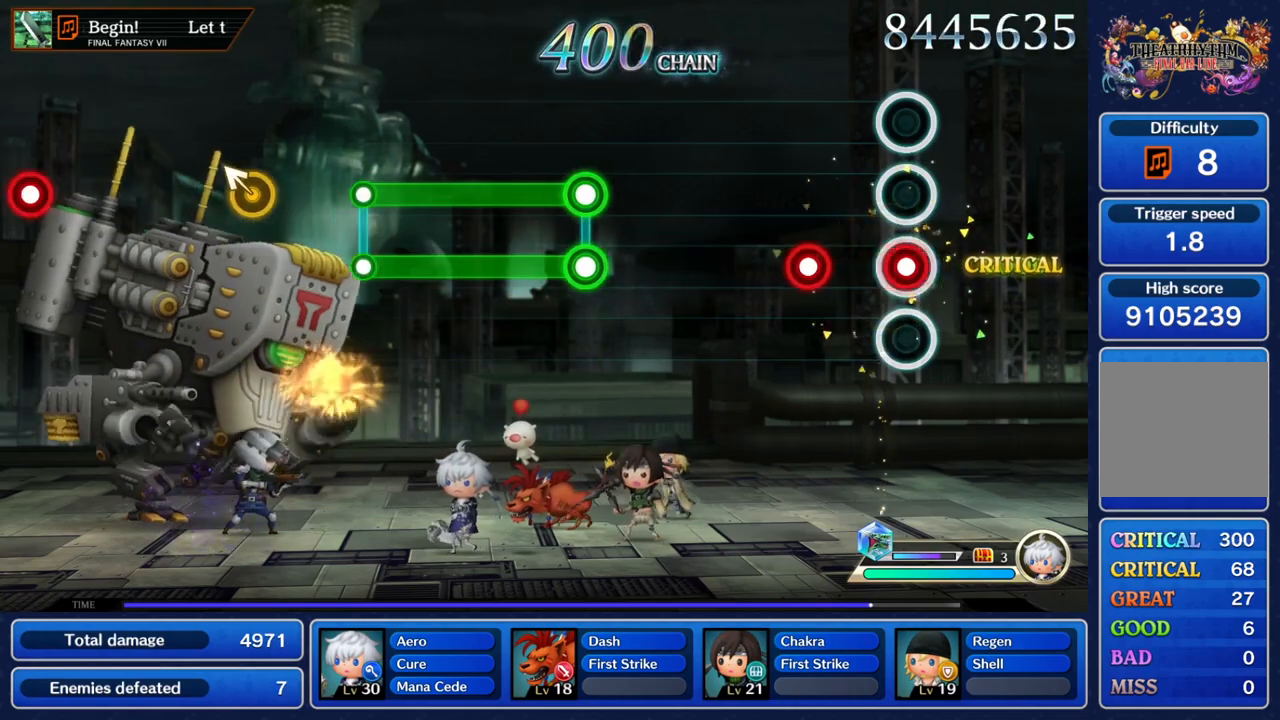
{"dt_ms": 500, "buttons": ["Y", "L2"], "left_stick": "center", "right_stick": "center", "events": [[100, "Y", "up"], [150, "Y", "down"], [283, "Y", "up"], [500, "L2", "down"], [500, "Y", "down"]]}
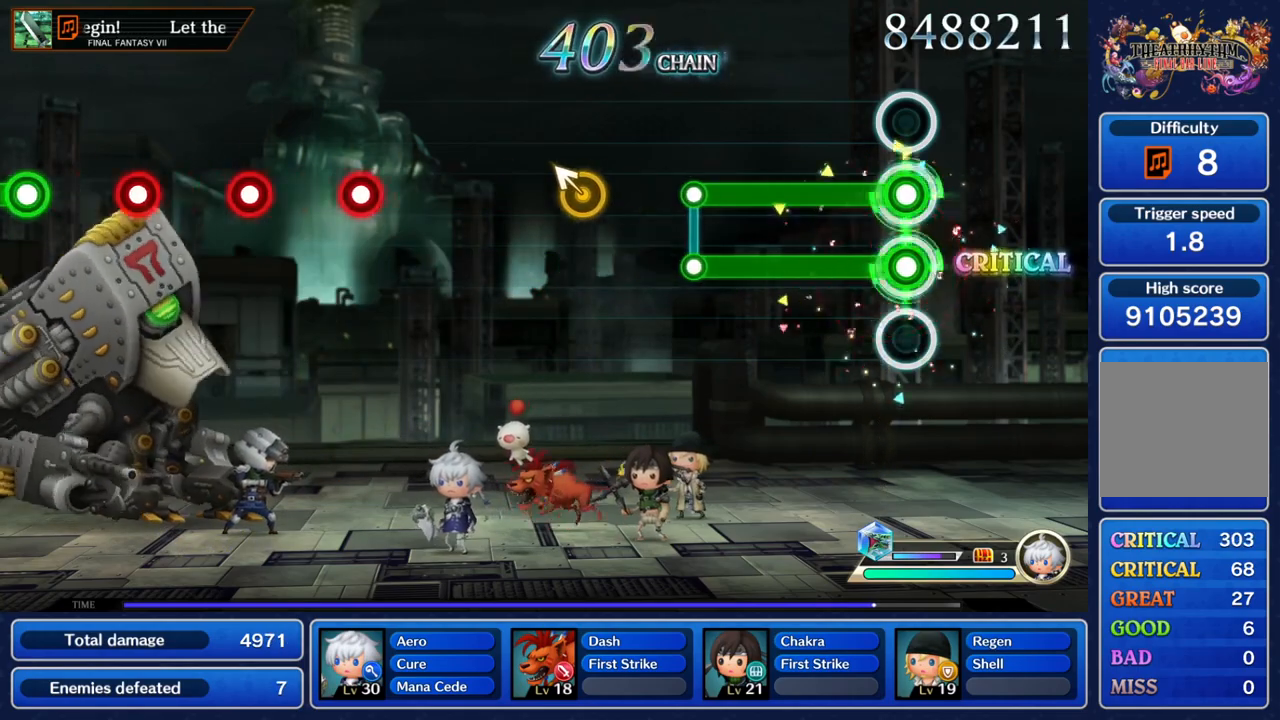
{"dt_ms": 500, "buttons": [], "left_stick": "up-left", "right_stick": "center", "events": [[317, "L2", "up"], [350, "Y", "up"], [483, "left_stick", "up-left"]]}
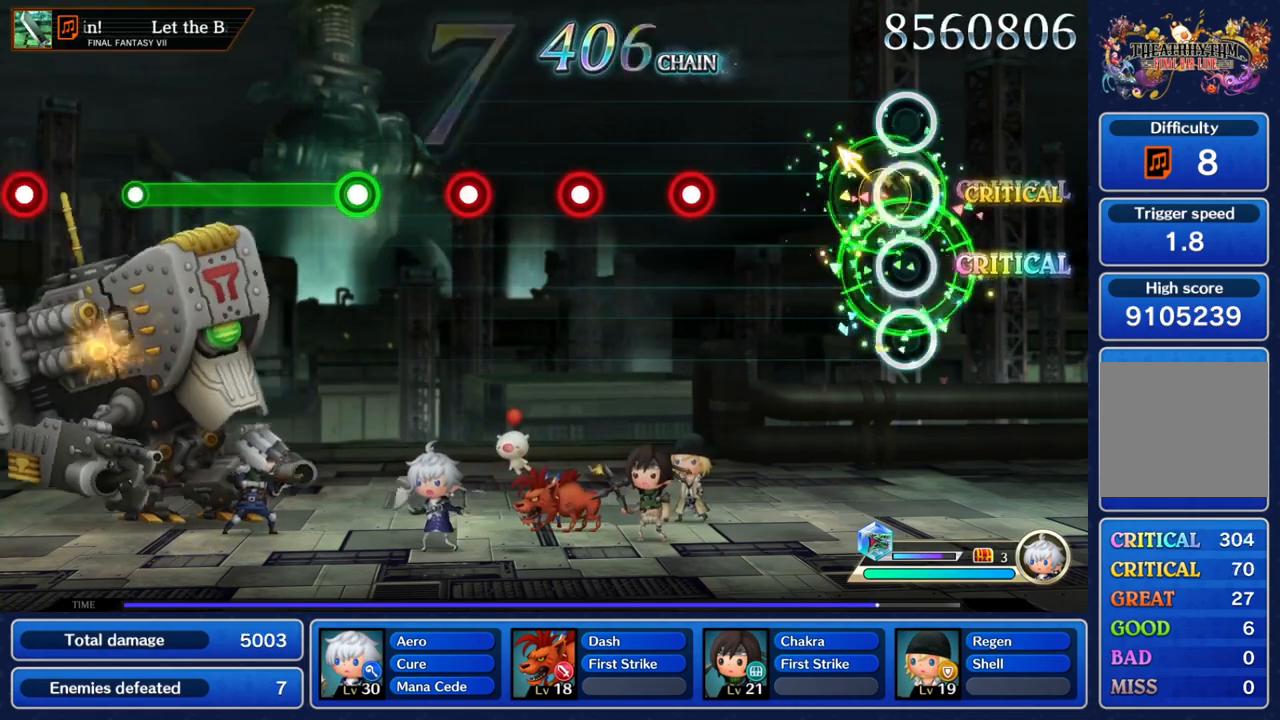
{"dt_ms": 500, "buttons": [], "left_stick": "center", "right_stick": "center", "events": [[117, "left_stick", "center"], [350, "Y", "down"], [467, "Y", "up"]]}
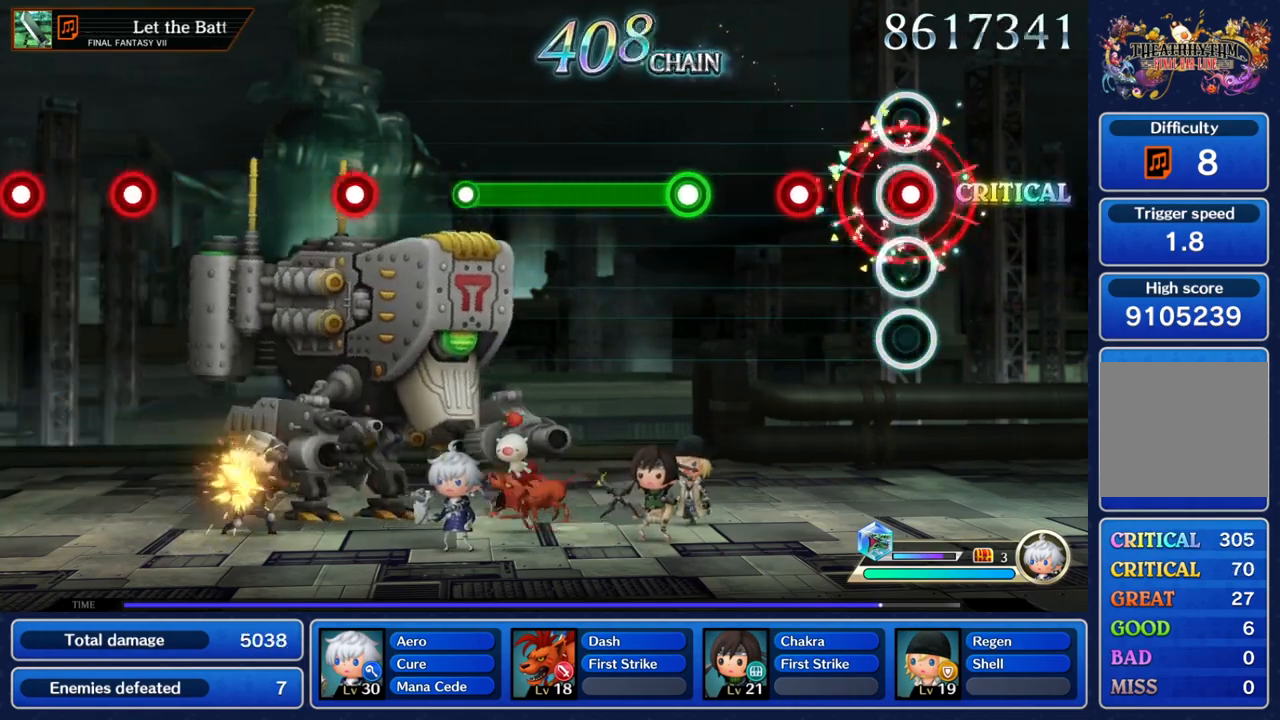
{"dt_ms": 500, "buttons": ["Y"], "left_stick": "center", "right_stick": "center", "events": [[17, "Y", "down"], [133, "Y", "up"], [183, "Y", "down"], [300, "Y", "up"], [367, "Y", "down"]]}
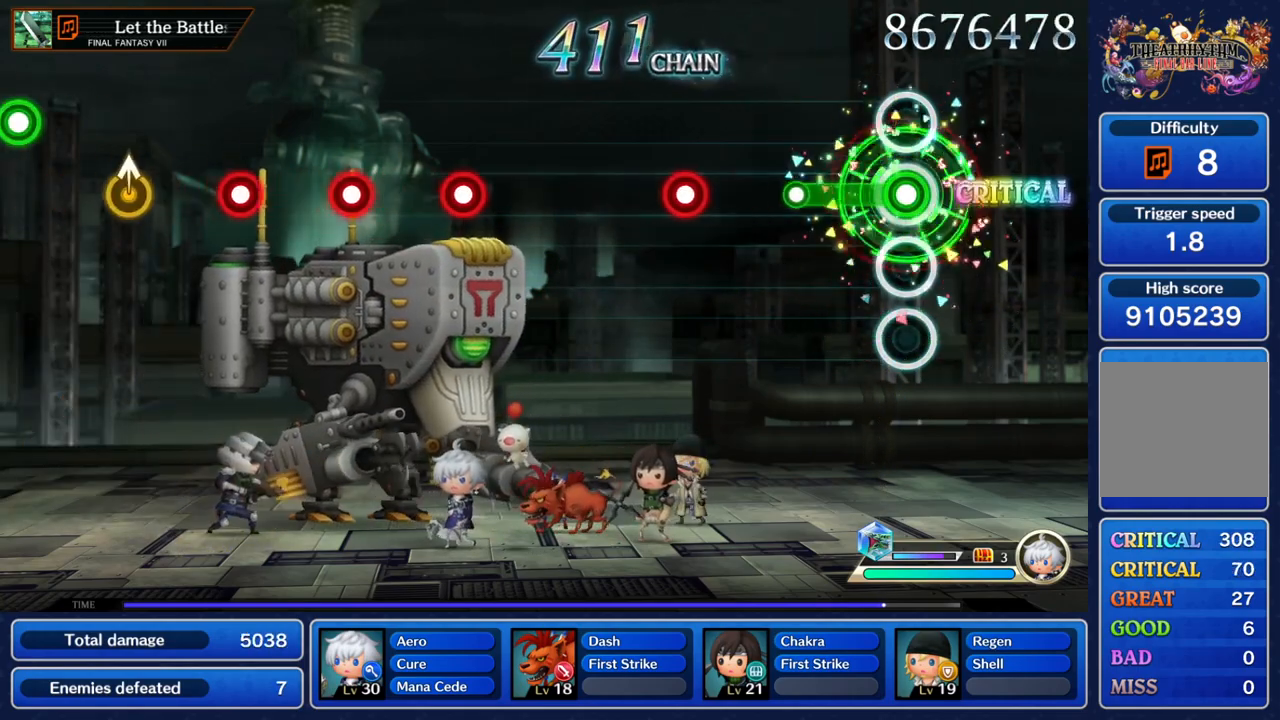
{"dt_ms": 500, "buttons": ["Y"], "left_stick": "center", "right_stick": "center", "events": [[233, "Y", "up"], [333, "Y", "down"]]}
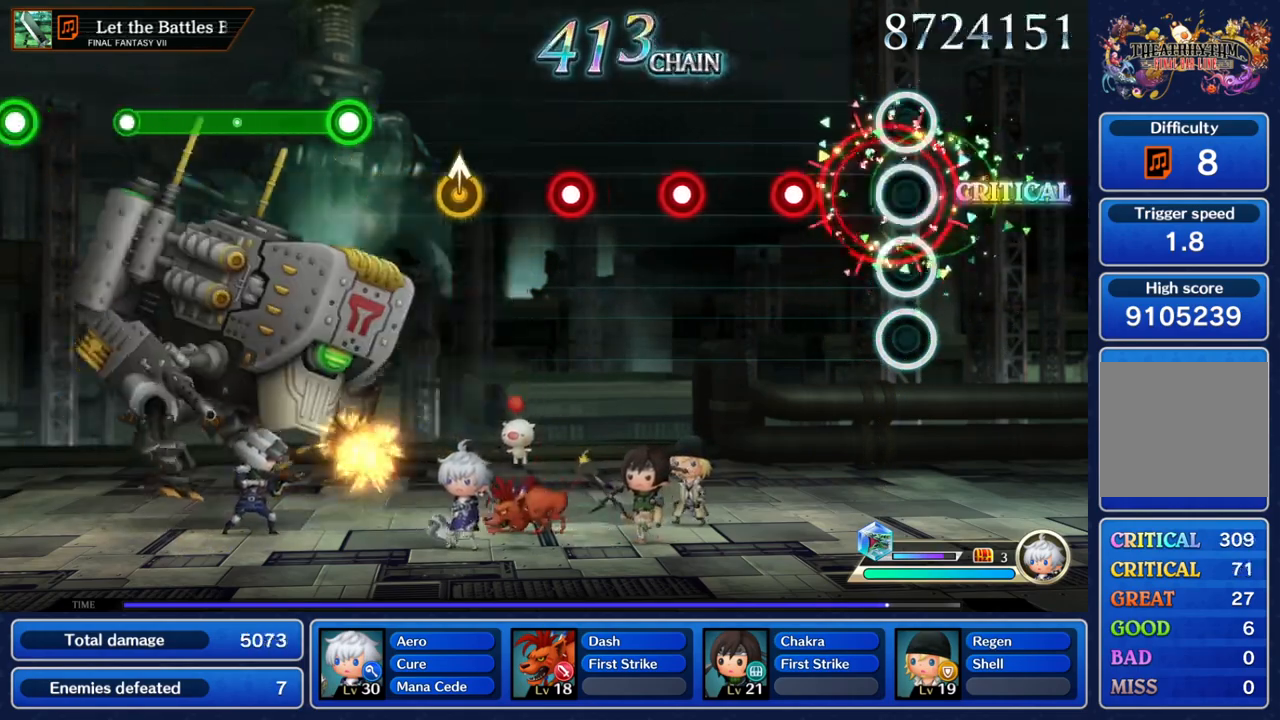
{"dt_ms": 500, "buttons": [], "left_stick": "center", "right_stick": "center", "events": [[33, "Y", "up"], [183, "Y", "down"], [283, "Y", "up"], [367, "Y", "down"], [467, "Y", "up"]]}
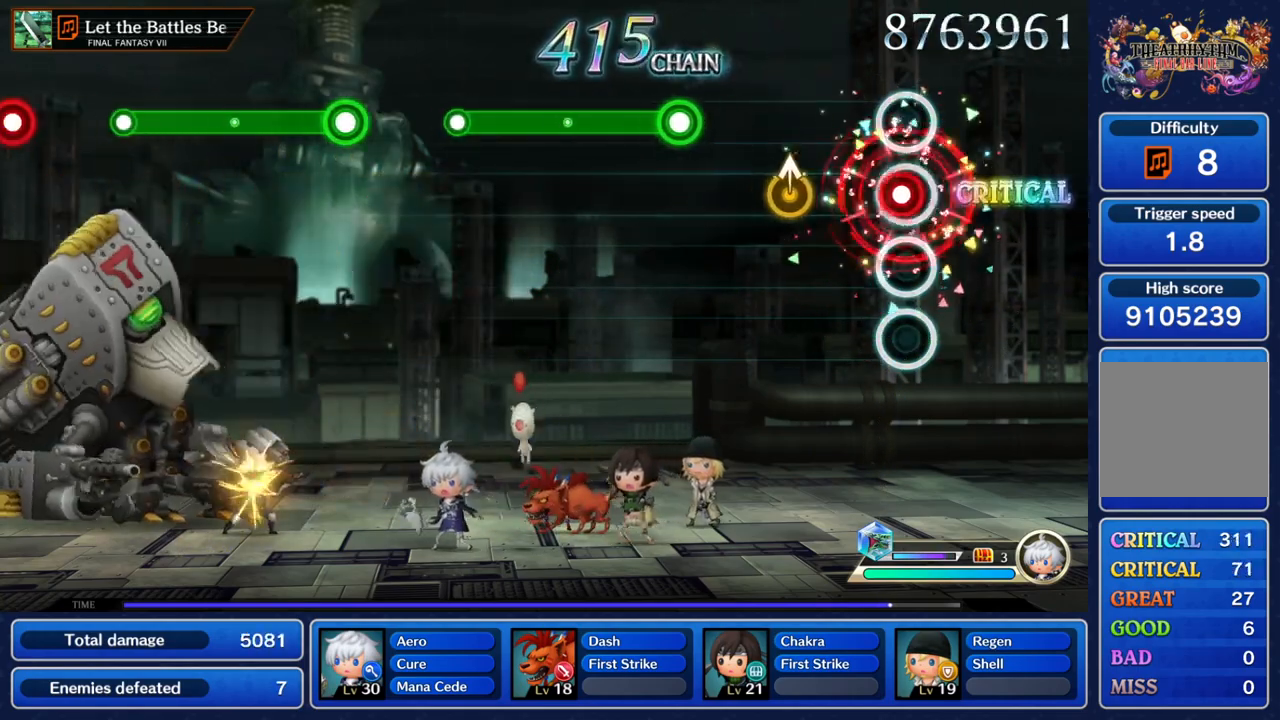
{"dt_ms": 500, "buttons": ["Y"], "left_stick": "center", "right_stick": "center", "events": [[50, "Y", "down"], [167, "Y", "up"], [350, "Y", "down"]]}
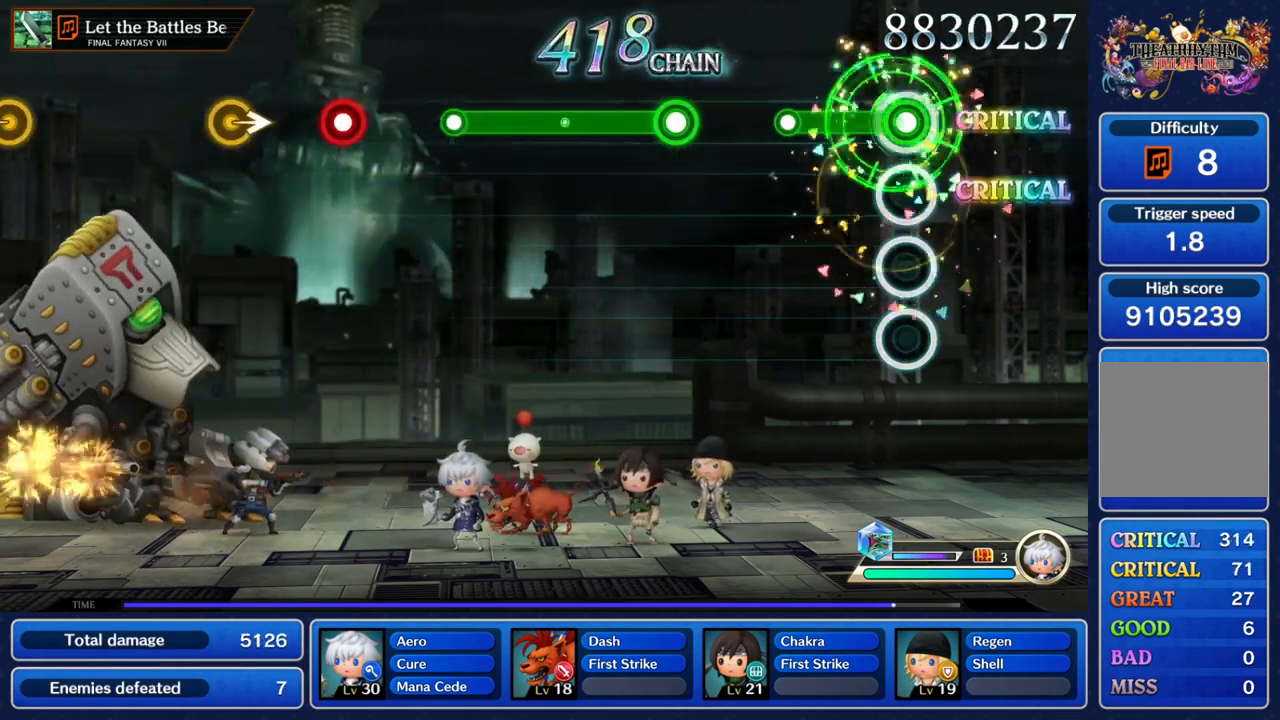
{"dt_ms": 500, "buttons": ["Y"], "left_stick": "center", "right_stick": "center", "events": [[233, "Y", "up"], [333, "Y", "down"]]}
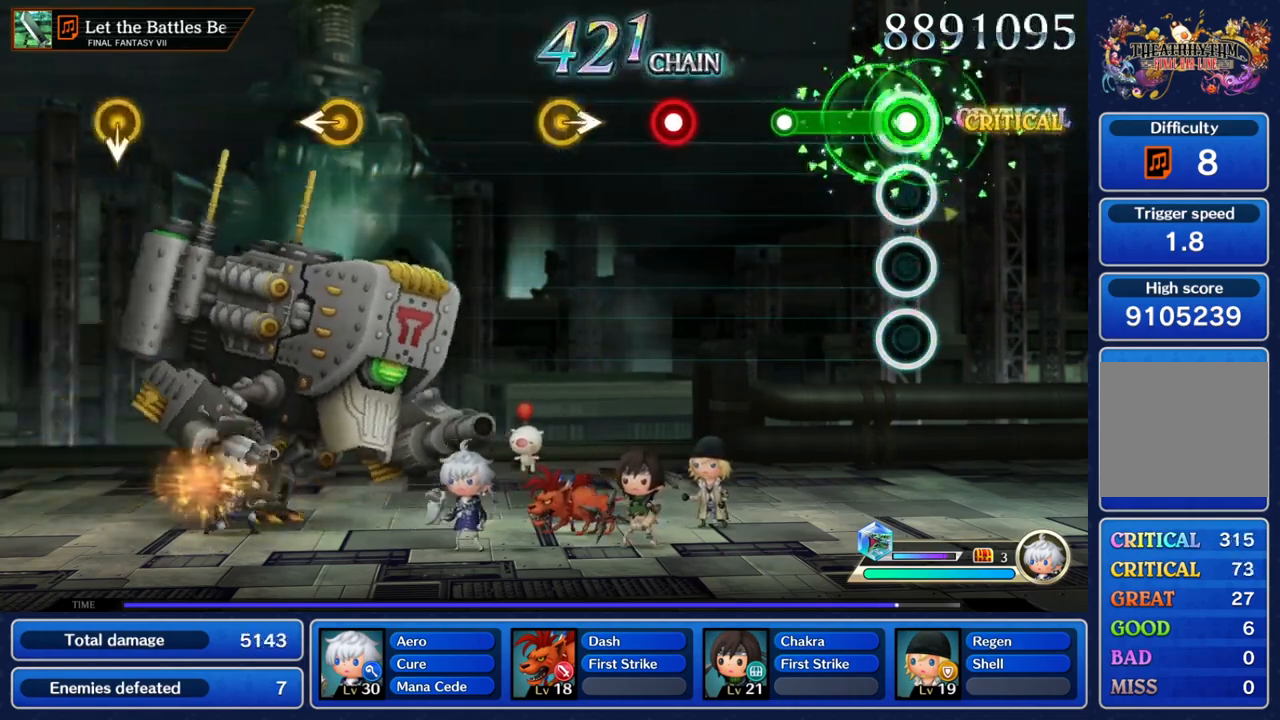
{"dt_ms": 500, "buttons": ["Y"], "left_stick": "center", "right_stick": "center", "events": [[200, "Y", "up"], [333, "Y", "down"]]}
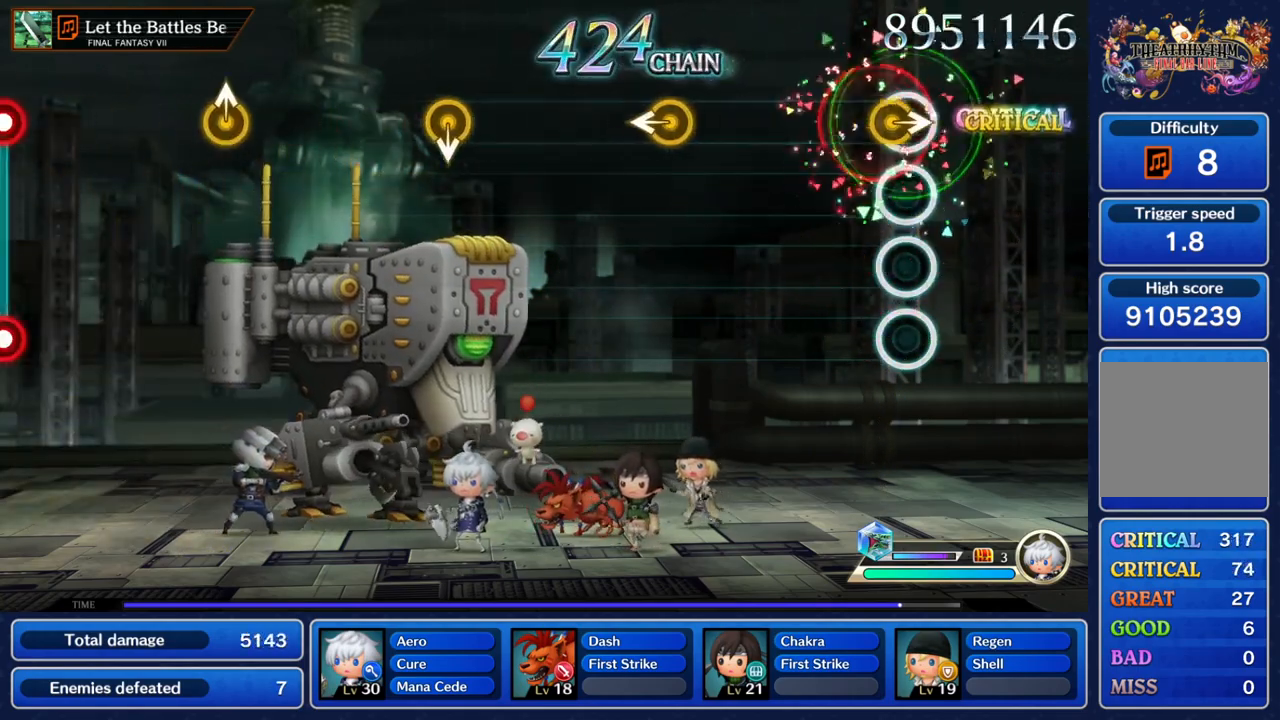
{"dt_ms": 1000, "buttons": [], "left_stick": "center", "right_stick": "center", "events": [[17, "Y", "up"], [50, "left_stick", "right"], [217, "left_stick", "center"], [800, "left_stick", "down"], [917, "left_stick", "center"]]}
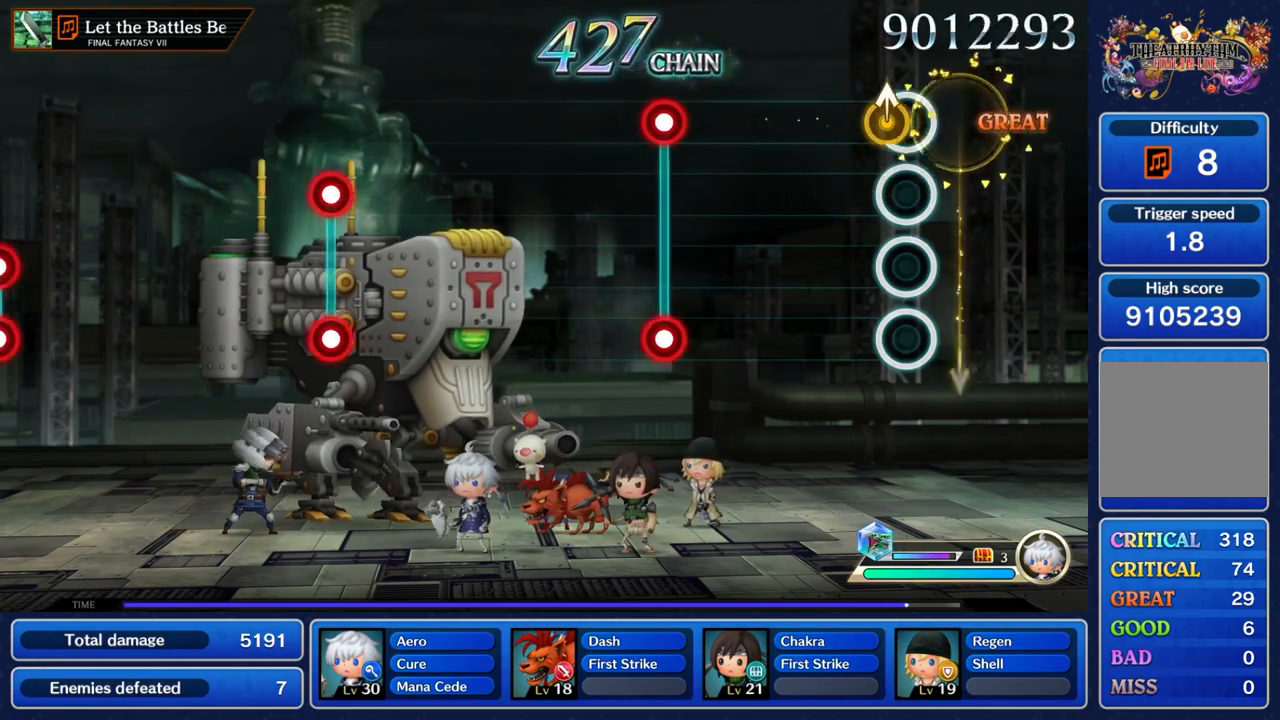
{"dt_ms": 500, "buttons": ["Y", "L2"], "left_stick": "center", "right_stick": "center", "events": [[383, "L2", "down"], [383, "Y", "down"]]}
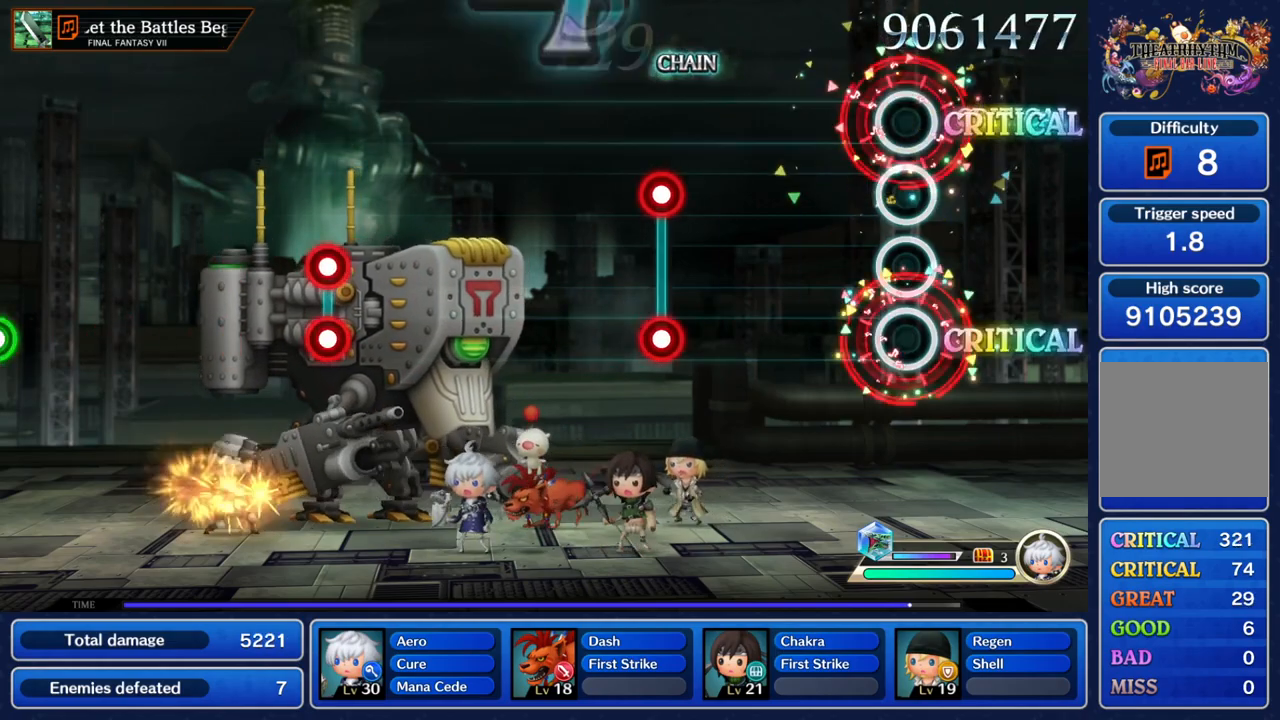
{"dt_ms": 500, "buttons": ["Y"], "left_stick": "center", "right_stick": "center", "events": [[33, "L2", "up"], [50, "Y", "up"], [367, "L2", "down"], [367, "Y", "down"], [500, "L2", "up"]]}
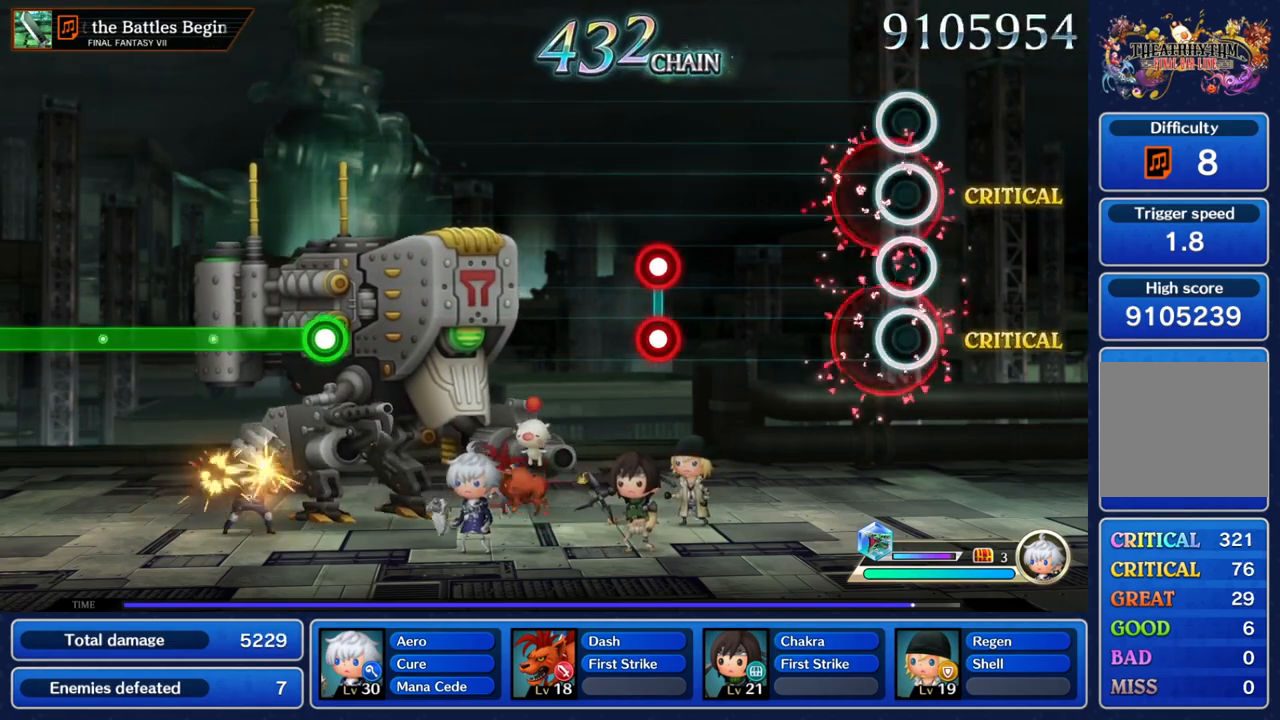
{"dt_ms": 500, "buttons": ["Y", "L2"], "left_stick": "center", "right_stick": "center", "events": [[50, "Y", "up"], [400, "L2", "down"], [400, "Y", "down"]]}
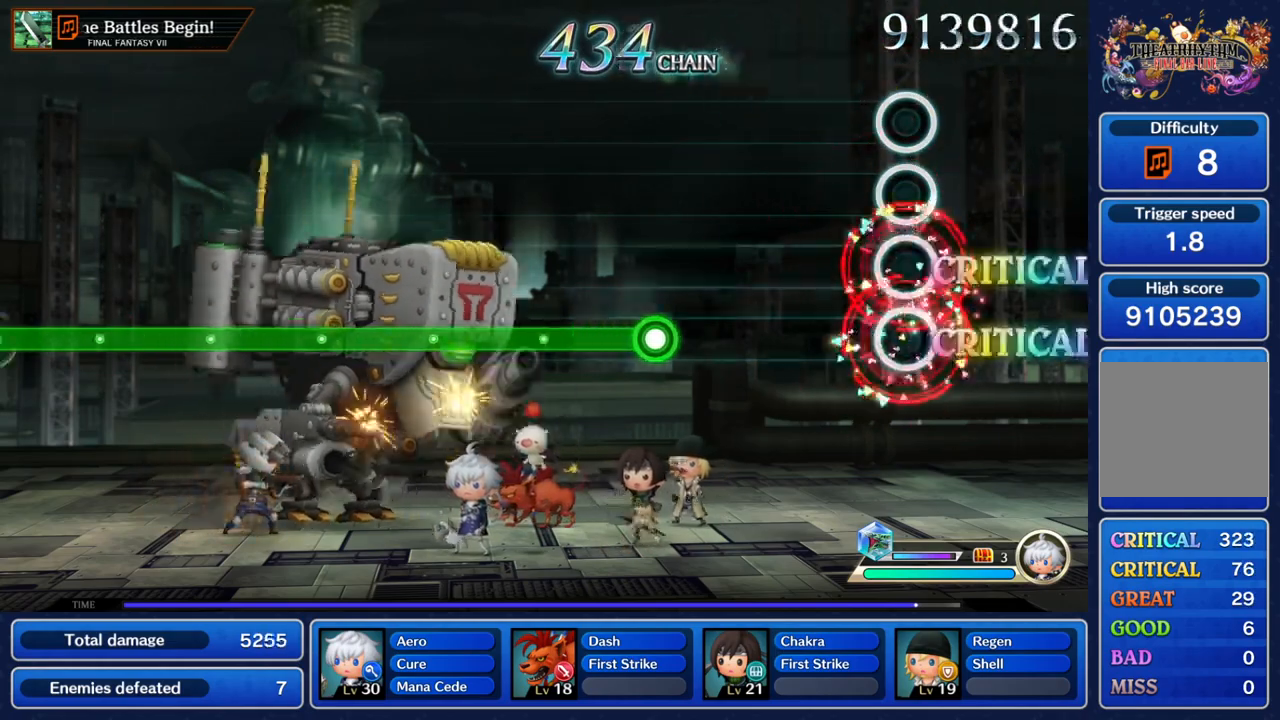
{"dt_ms": 500, "buttons": ["Y"], "left_stick": "center", "right_stick": "center", "events": [[33, "L2", "up"], [50, "Y", "up"], [383, "Y", "down"]]}
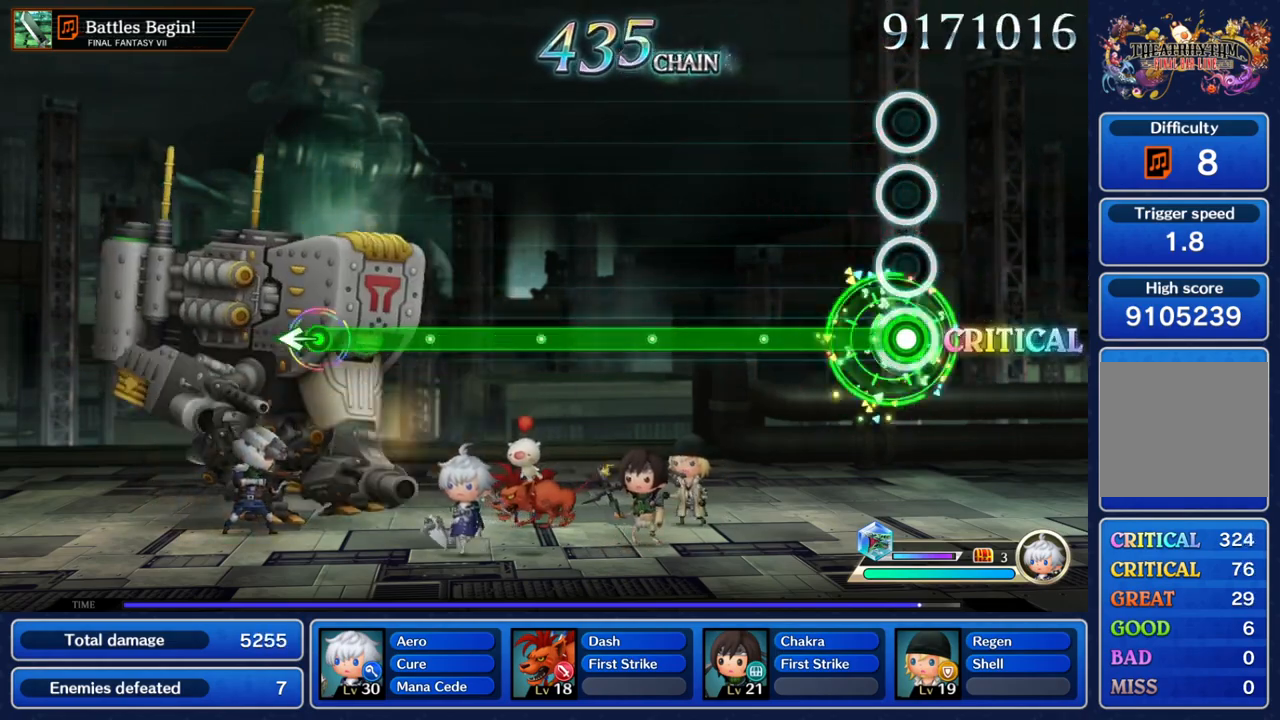
{"dt_ms": 500, "buttons": ["Y"], "left_stick": "center", "right_stick": "center", "events": []}
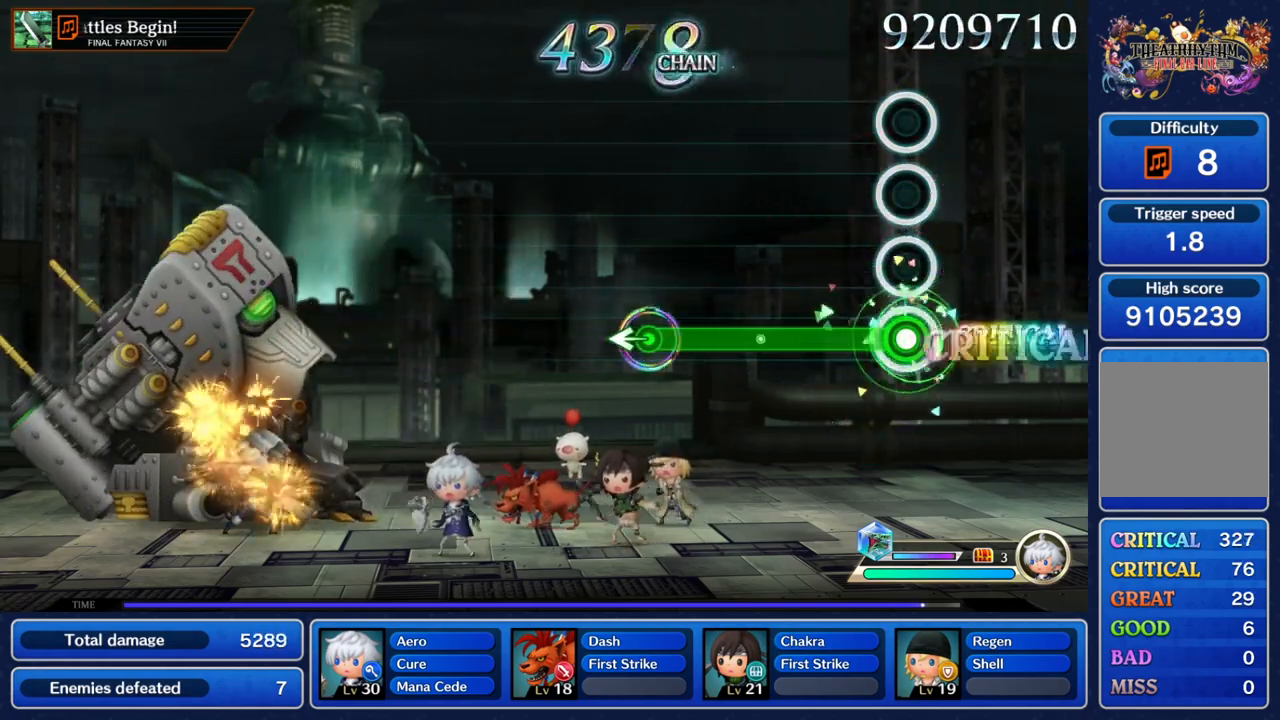
{"dt_ms": 1000, "buttons": [], "left_stick": "center", "right_stick": "center", "events": [[600, "Y", "up"]]}